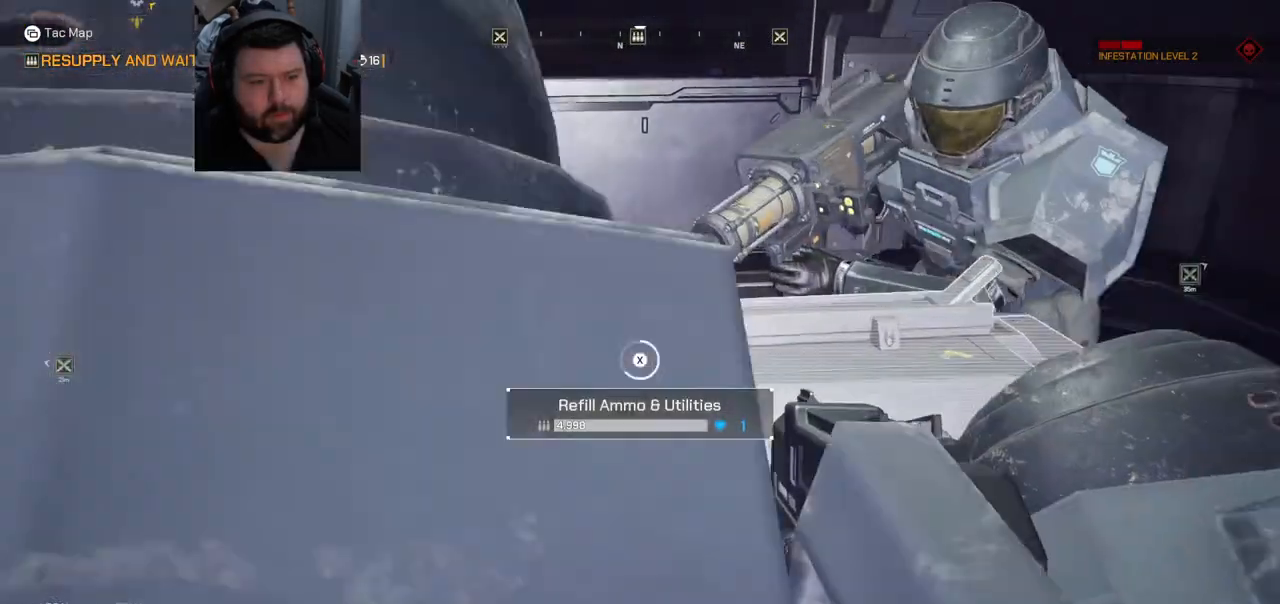
Gameplay with a controller (PlayStation layout); each line is a JSON object with the inputs held at the frame after it. "events" lists button and stick changes between this image and that frame as [ms after this image, input, new state], when the widget could be followed in between.
{"buttons": ["SQUARE"], "left_stick": "center", "right_stick": "center", "events": []}
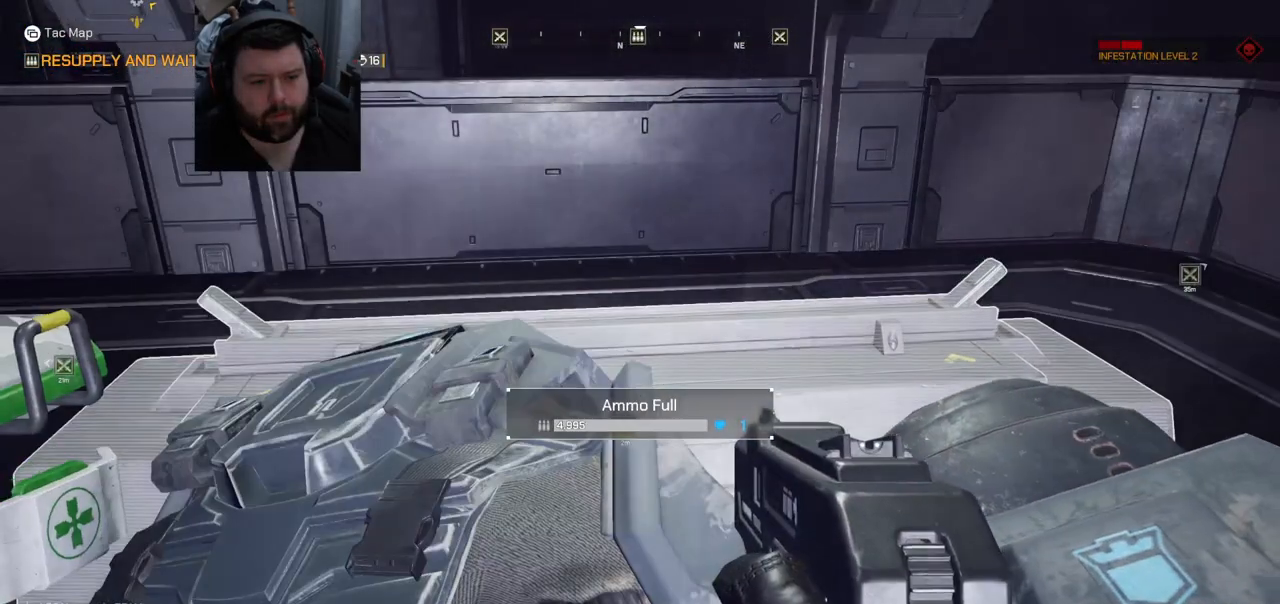
{"buttons": [], "left_stick": "center", "right_stick": "left", "events": [[133, "SQUARE", "up"], [133, "TRIANGLE", "down"], [200, "TRIANGLE", "up"], [450, "right_stick", "left"]]}
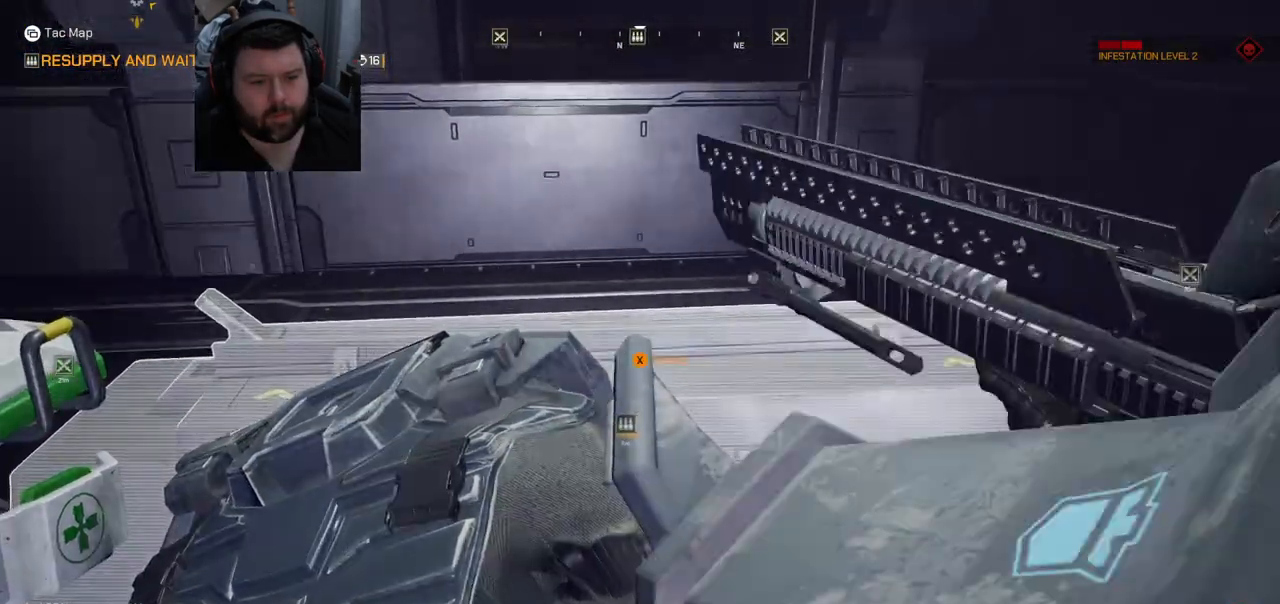
{"buttons": [], "left_stick": "center", "right_stick": "center", "events": [[233, "right_stick", "center"], [350, "SQUARE", "down"], [483, "SQUARE", "up"]]}
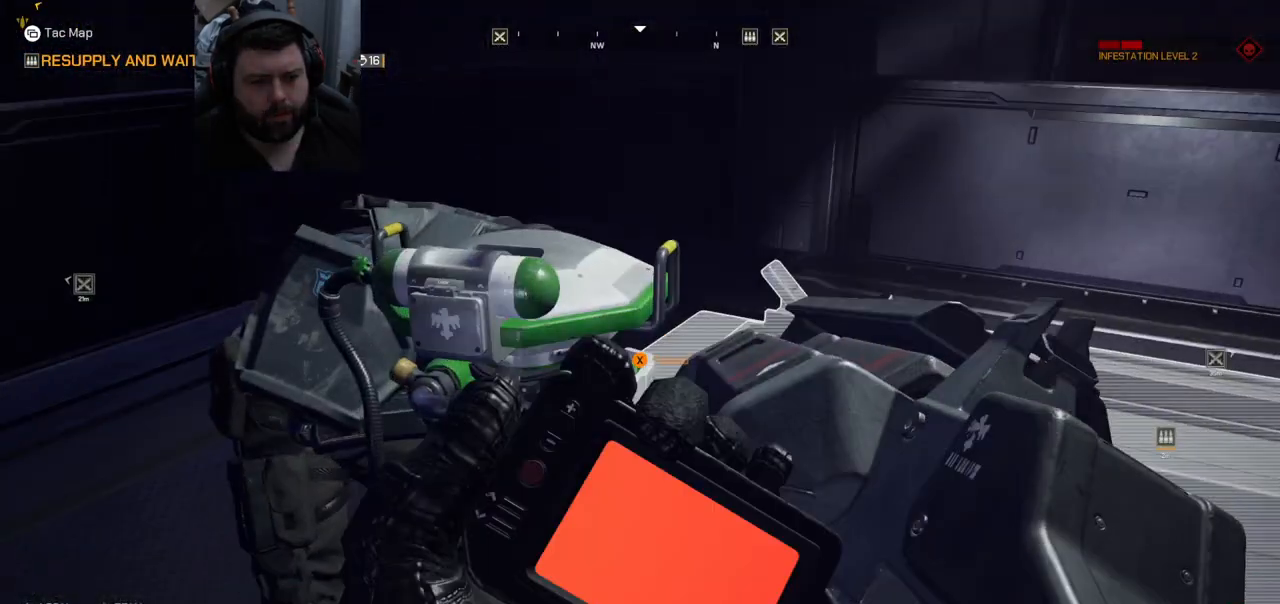
{"buttons": [], "left_stick": "center", "right_stick": "center", "events": [[67, "SQUARE", "down"], [83, "SQUARE", "up"], [133, "SQUARE", "down"], [200, "SQUARE", "up"], [317, "SQUARE", "down"], [400, "SQUARE", "up"]]}
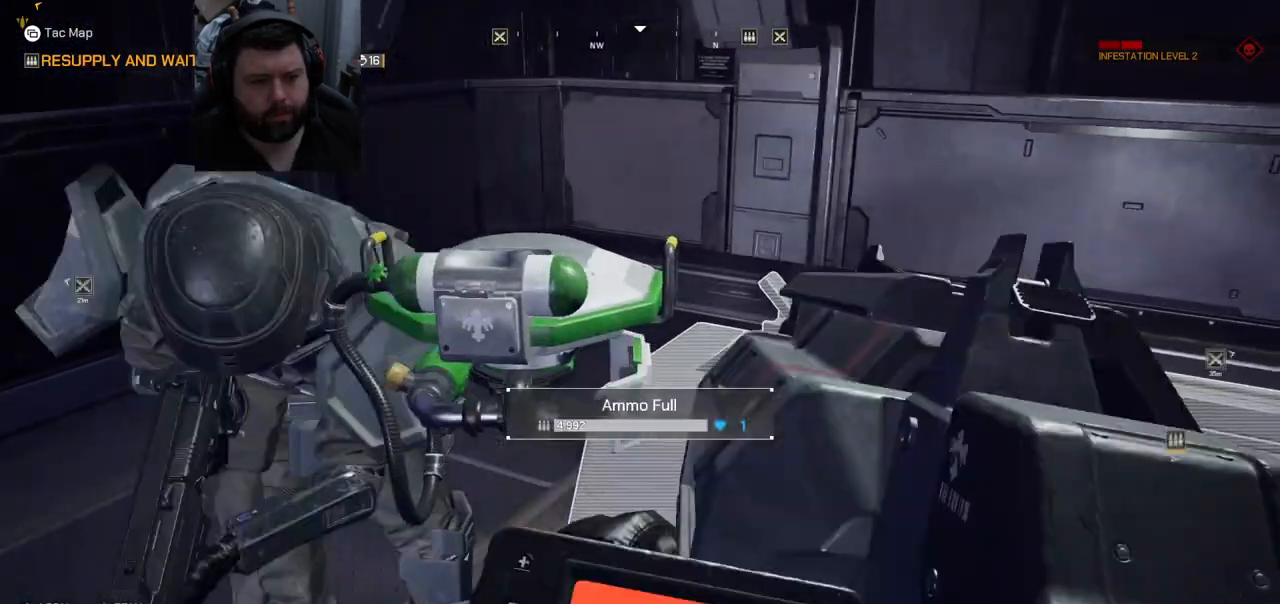
{"buttons": [], "left_stick": "center", "right_stick": "down-left", "events": [[83, "right_stick", "down-left"]]}
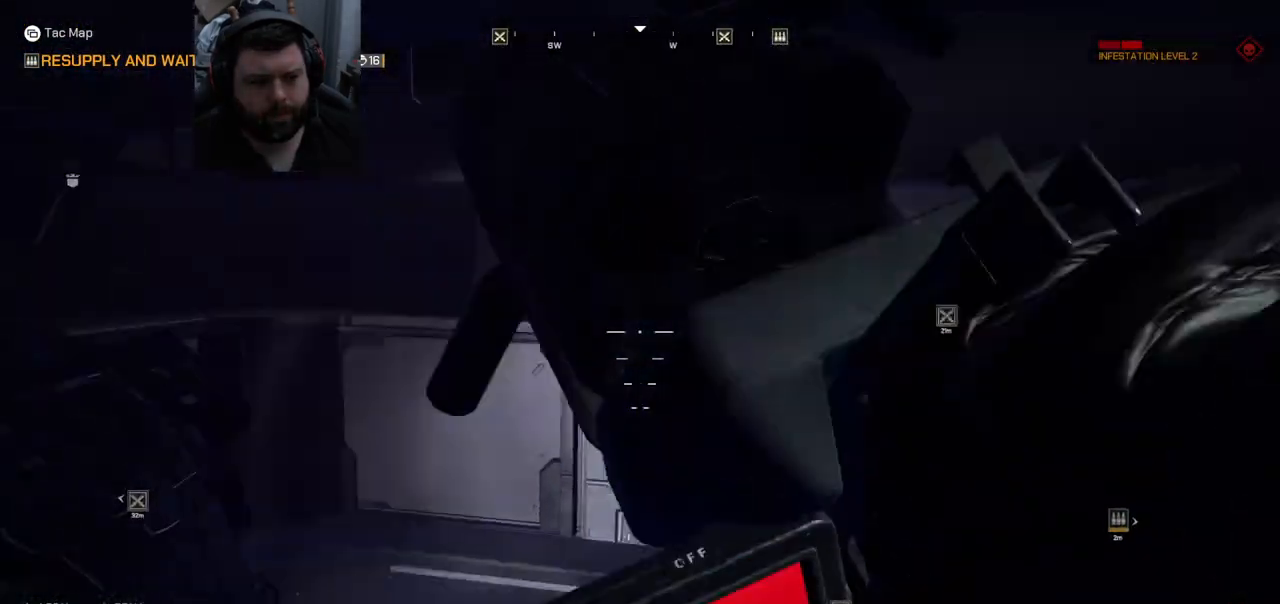
{"buttons": [], "left_stick": "up", "right_stick": "center", "events": [[133, "right_stick", "left"], [300, "right_stick", "center"], [483, "left_stick", "up"]]}
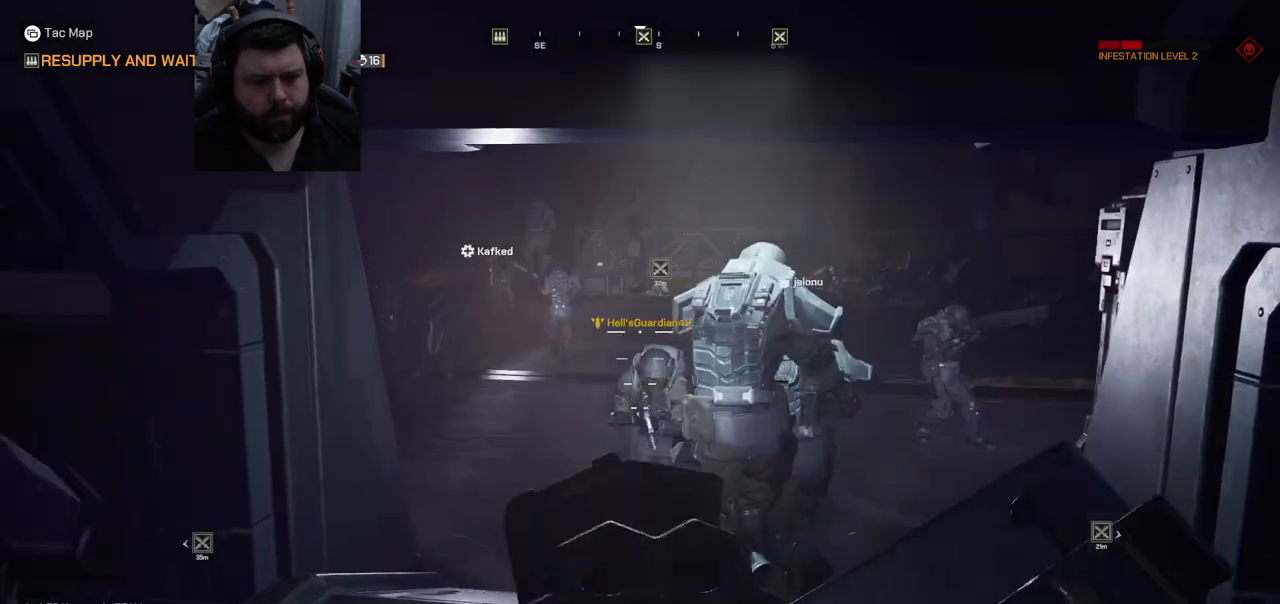
{"buttons": [], "left_stick": "up", "right_stick": "center", "events": []}
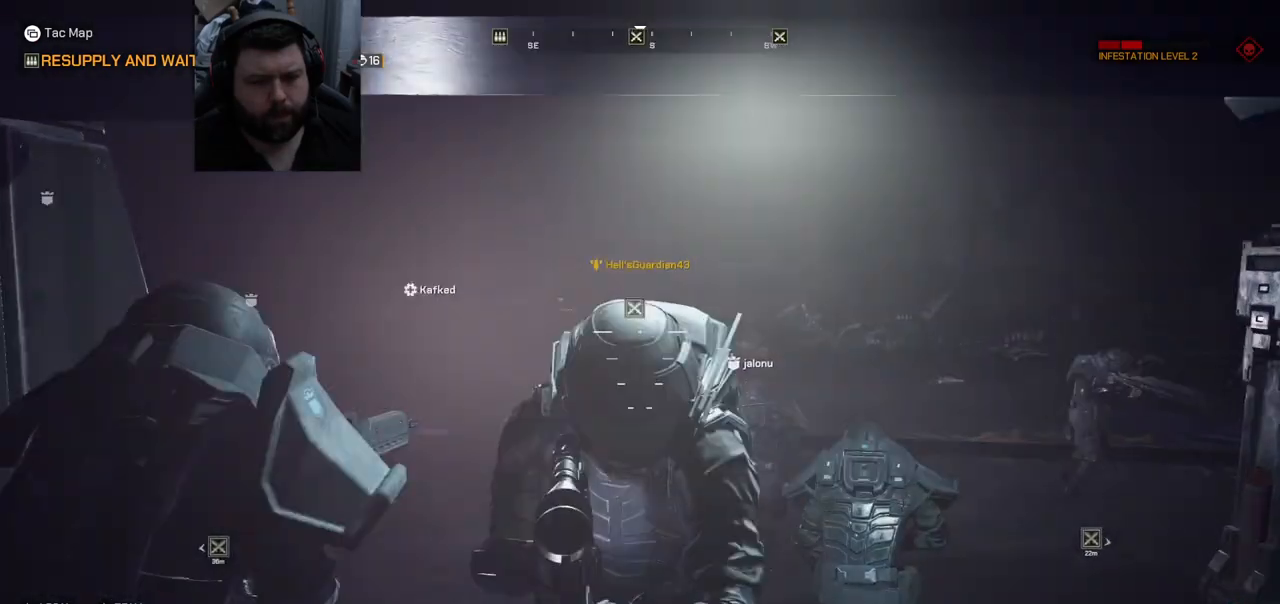
{"buttons": [], "left_stick": "up", "right_stick": "center", "events": []}
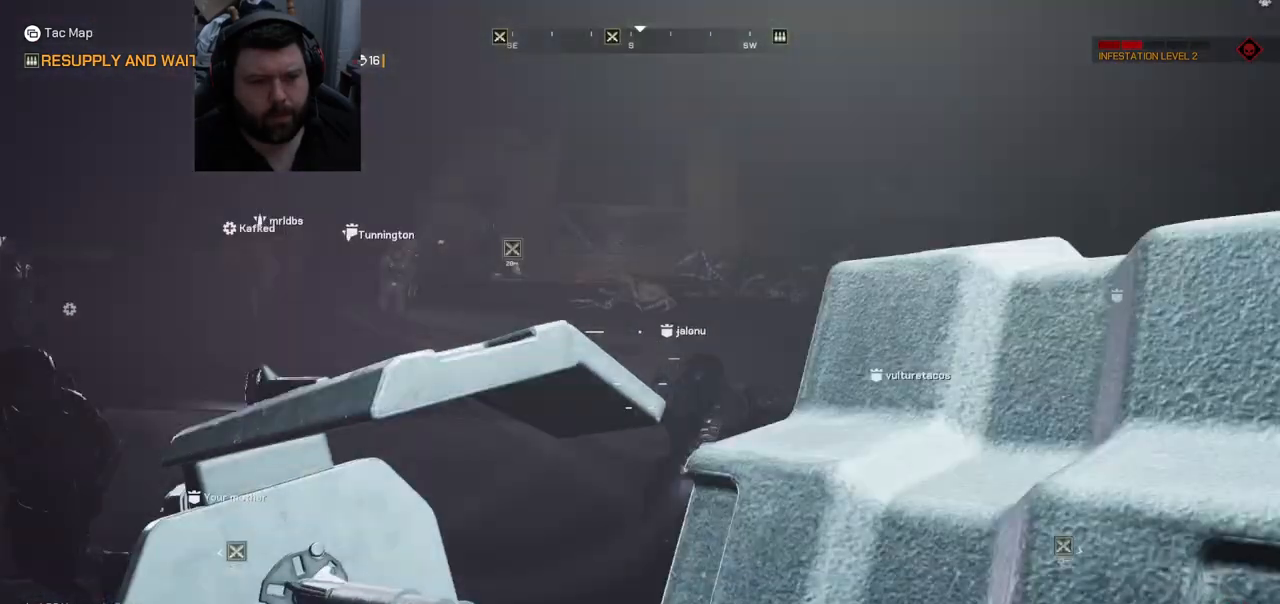
{"buttons": [], "left_stick": "up", "right_stick": "center", "events": [[50, "L1", "down"], [100, "L1", "up"]]}
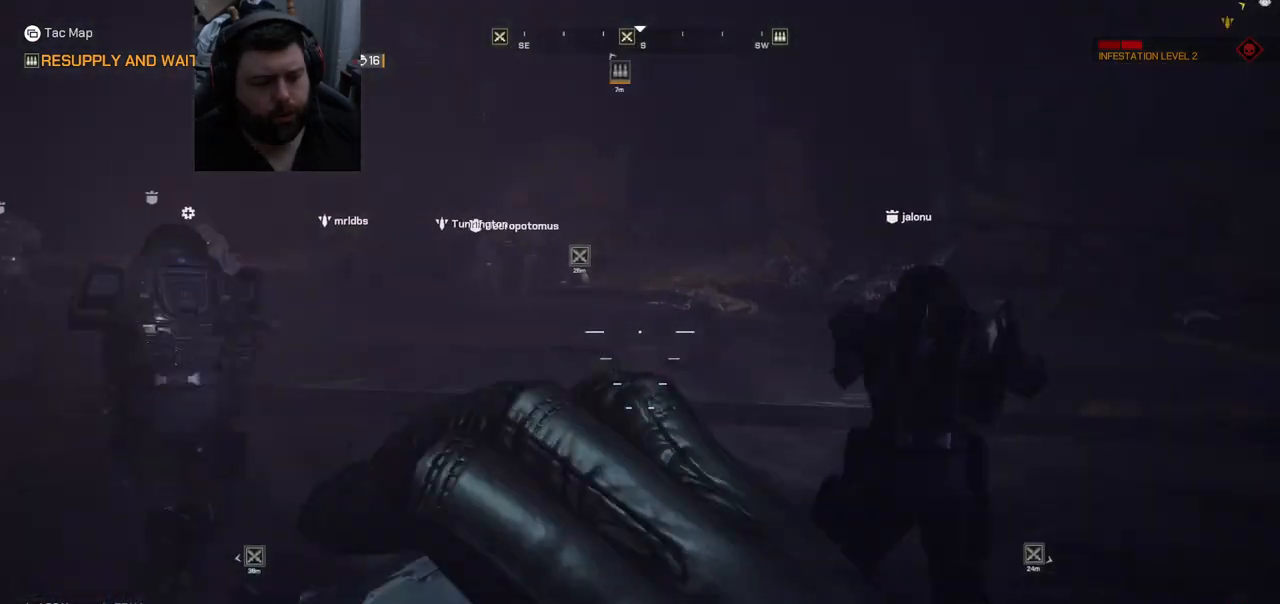
{"buttons": [], "left_stick": "up", "right_stick": "center", "events": []}
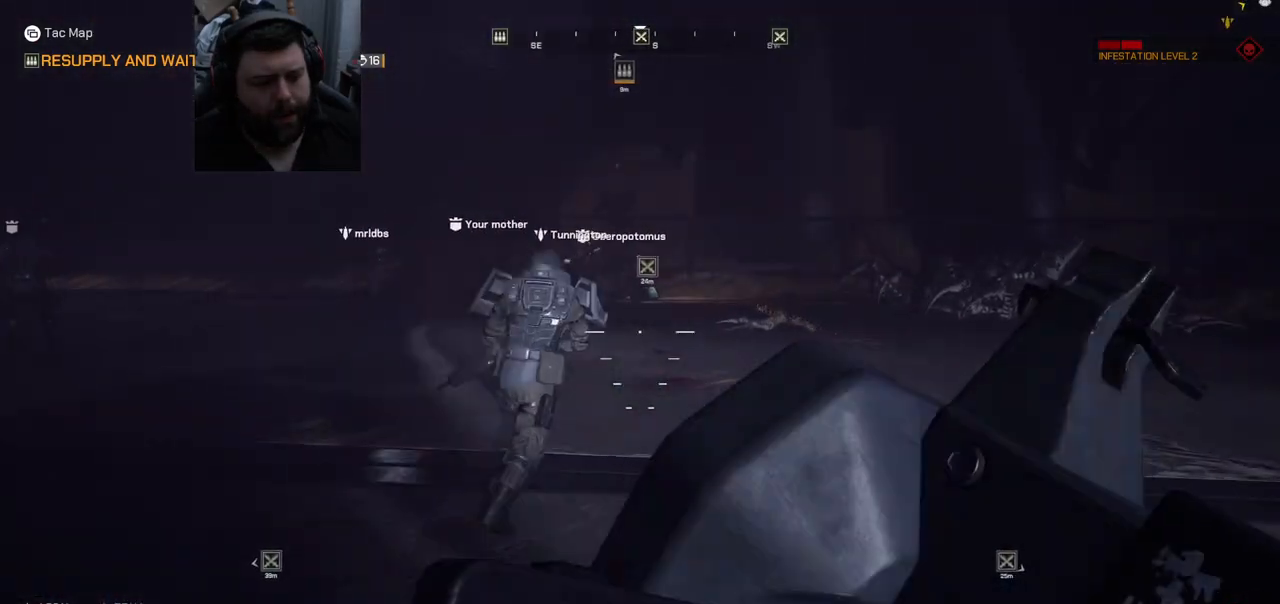
{"buttons": [], "left_stick": "up", "right_stick": "down-left", "events": [[383, "right_stick", "down-left"]]}
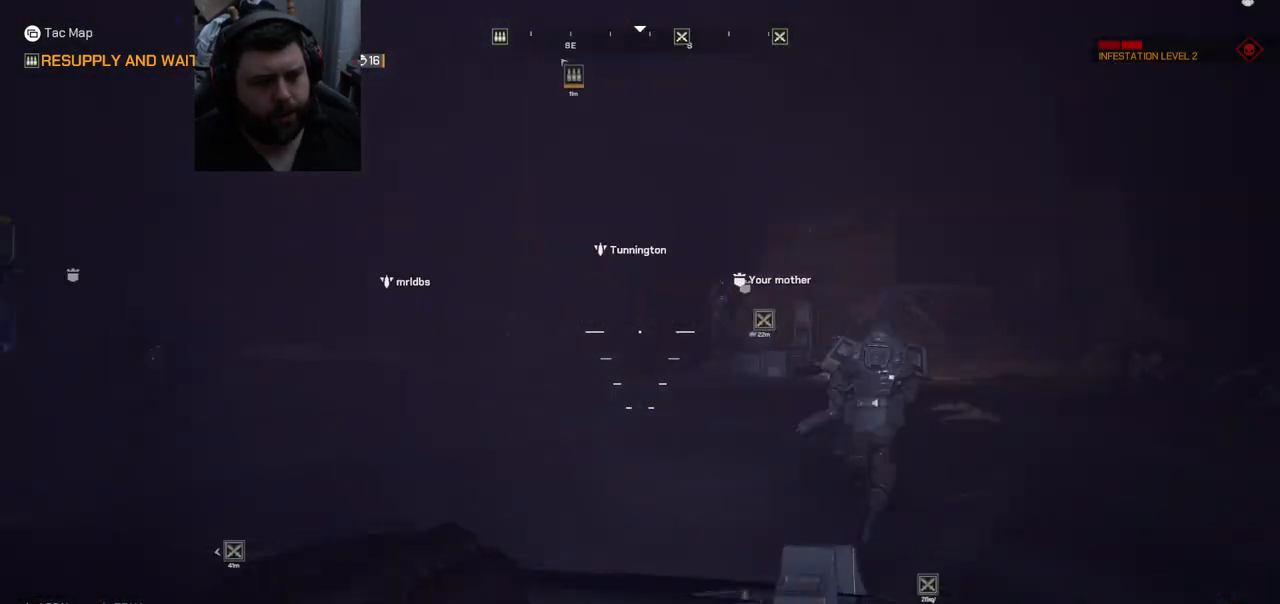
{"buttons": ["L3"], "left_stick": "up", "right_stick": "center", "events": [[100, "right_stick", "left"], [217, "right_stick", "center"], [367, "L3", "down"]]}
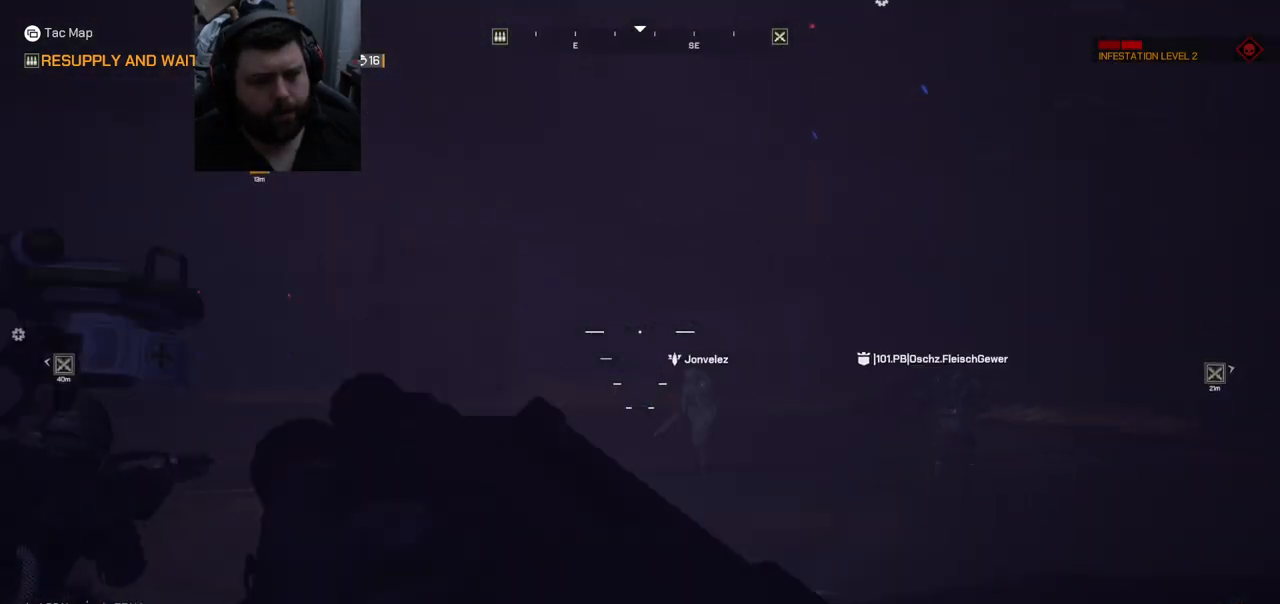
{"buttons": [], "left_stick": "up", "right_stick": "center", "events": [[33, "L3", "up"]]}
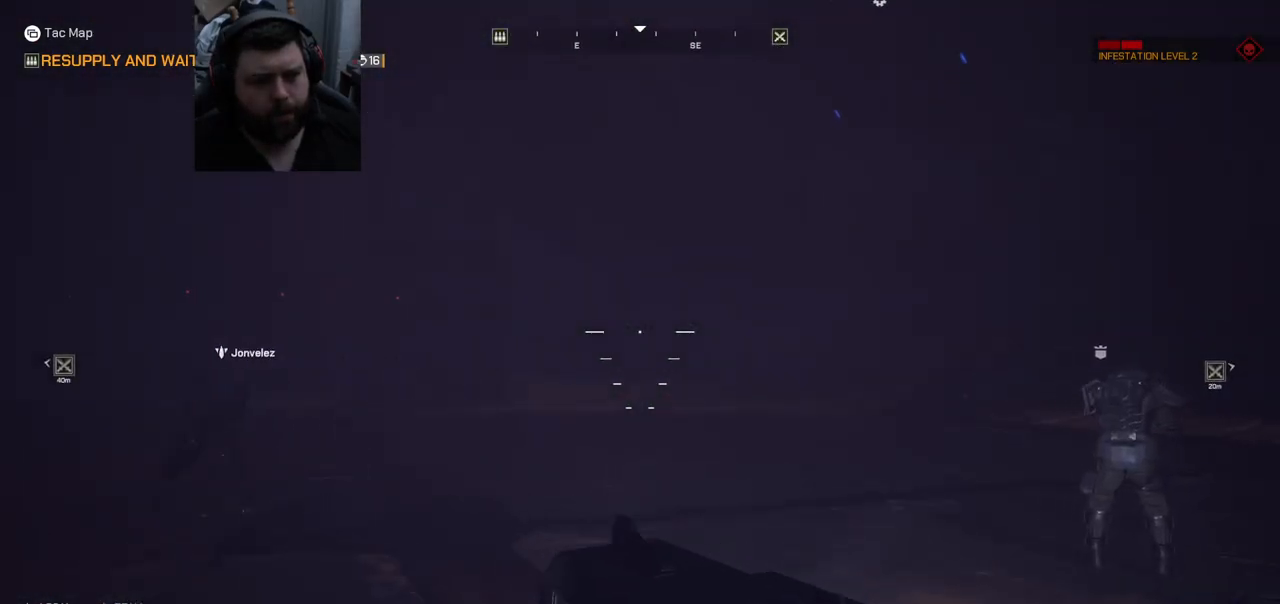
{"buttons": [], "left_stick": "up-right", "right_stick": "left", "events": [[250, "left_stick", "up-right"], [333, "right_stick", "left"]]}
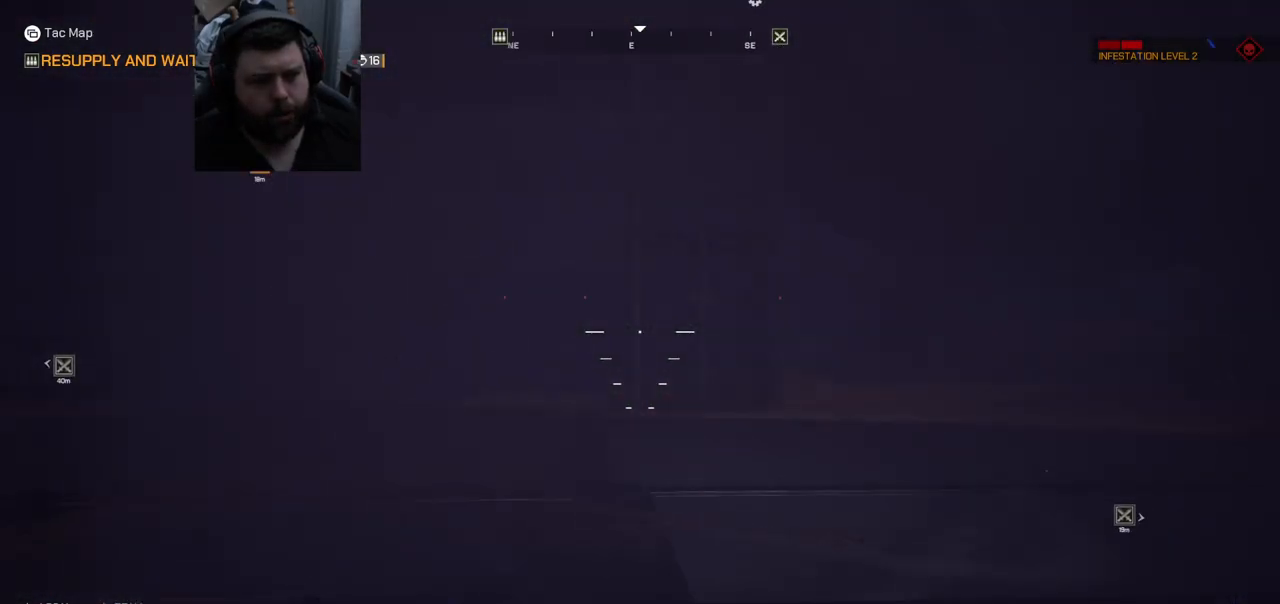
{"buttons": [], "left_stick": "right", "right_stick": "left", "events": [[17, "right_stick", "center"], [383, "right_stick", "left"], [433, "left_stick", "right"]]}
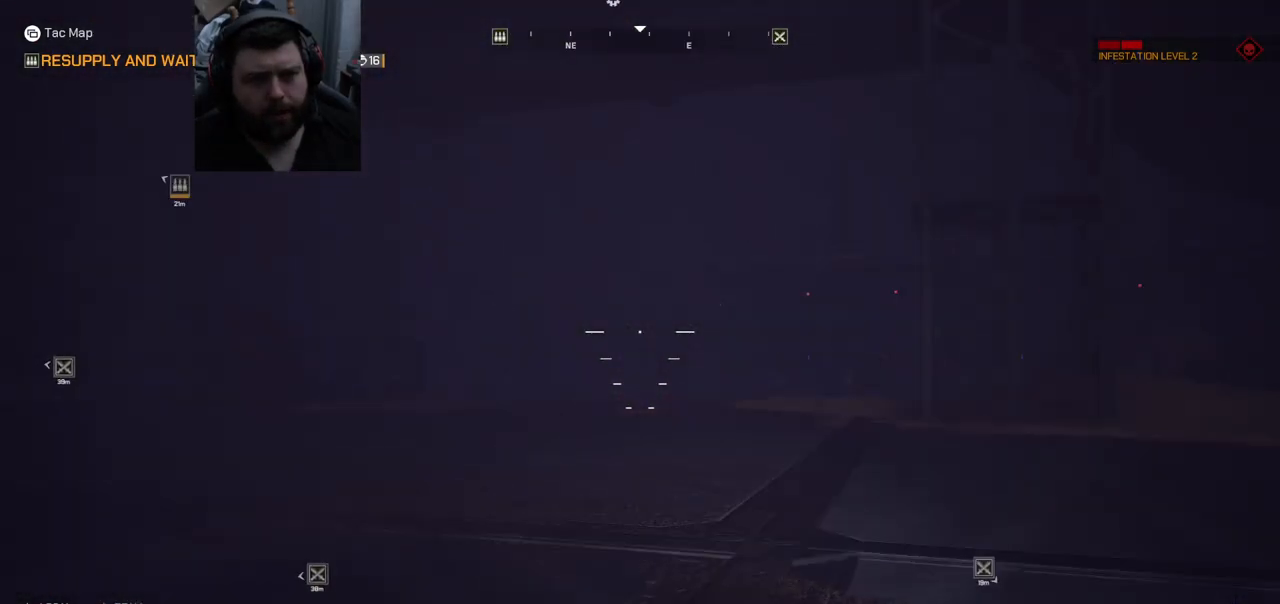
{"buttons": [], "left_stick": "down", "right_stick": "center", "events": [[17, "left_stick", "down-right"], [133, "left_stick", "down"], [367, "right_stick", "center"]]}
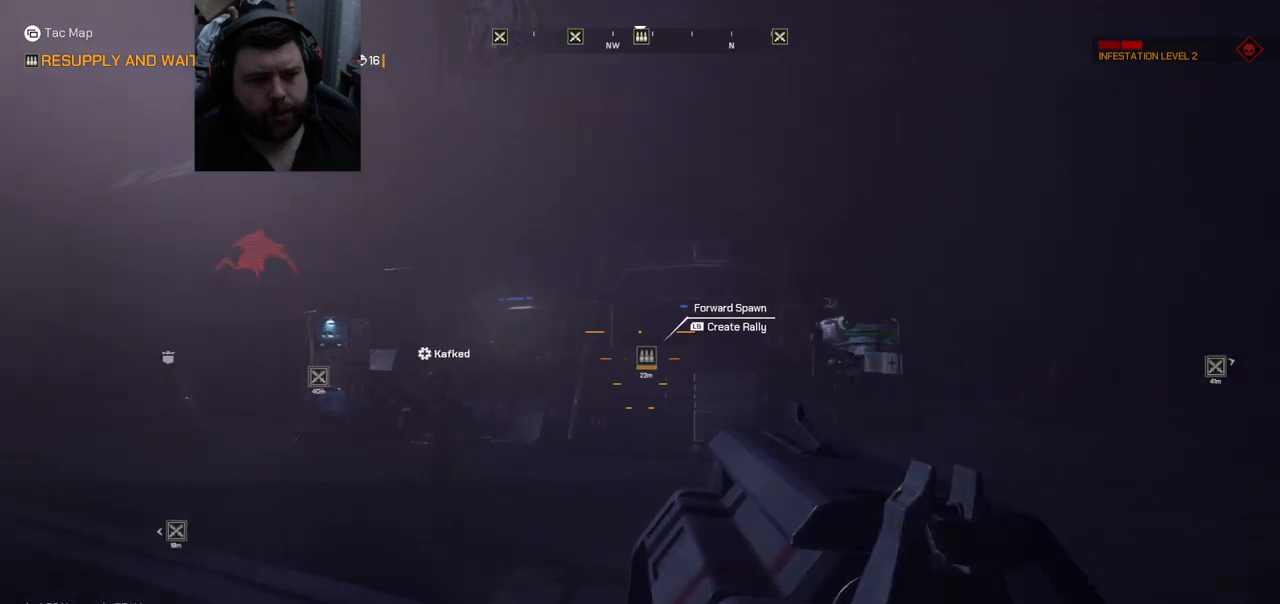
{"buttons": [], "left_stick": "center", "right_stick": "center", "events": [[50, "right_stick", "left"], [250, "right_stick", "center"], [483, "left_stick", "center"]]}
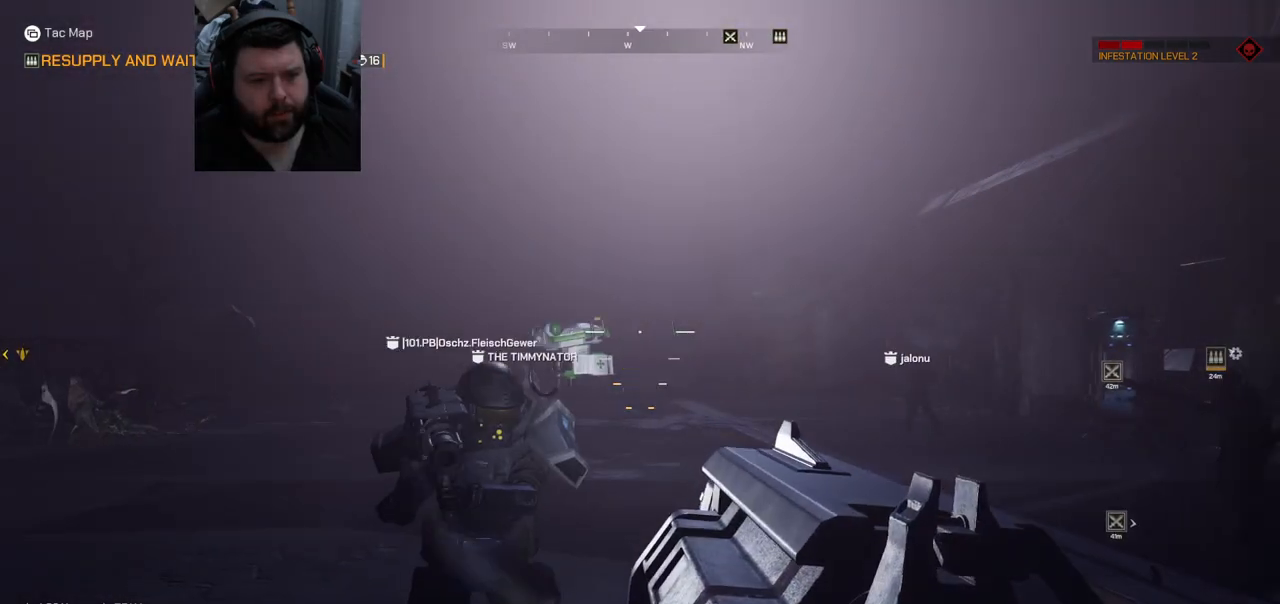
{"buttons": ["L3"], "left_stick": "up-left", "right_stick": "center", "events": [[133, "left_stick", "up-left"], [133, "right_stick", "right"], [300, "right_stick", "center"], [383, "L3", "down"]]}
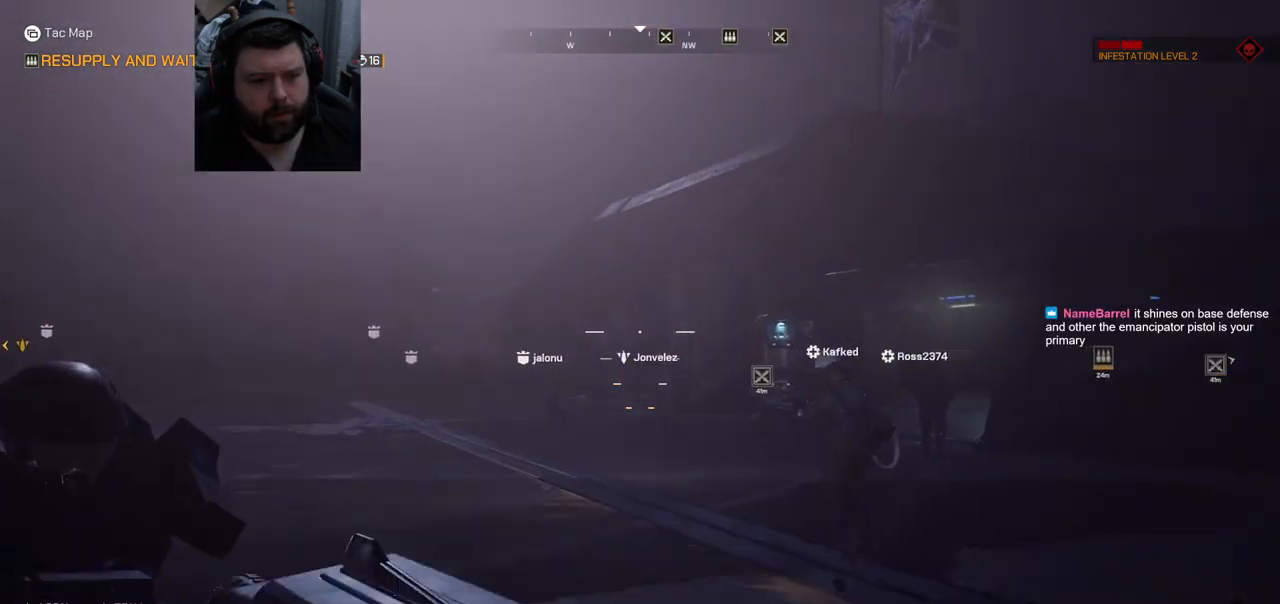
{"buttons": [], "left_stick": "up-left", "right_stick": "center", "events": [[17, "L3", "up"]]}
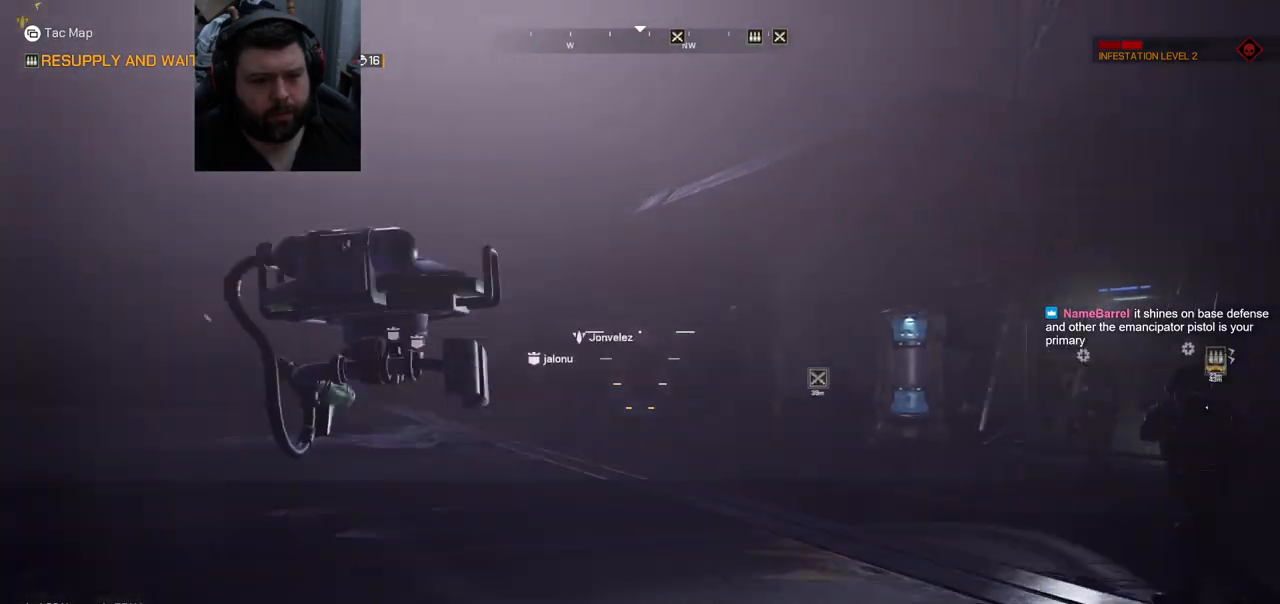
{"buttons": [], "left_stick": "up-left", "right_stick": "center", "events": [[267, "right_stick", "left"], [483, "right_stick", "center"]]}
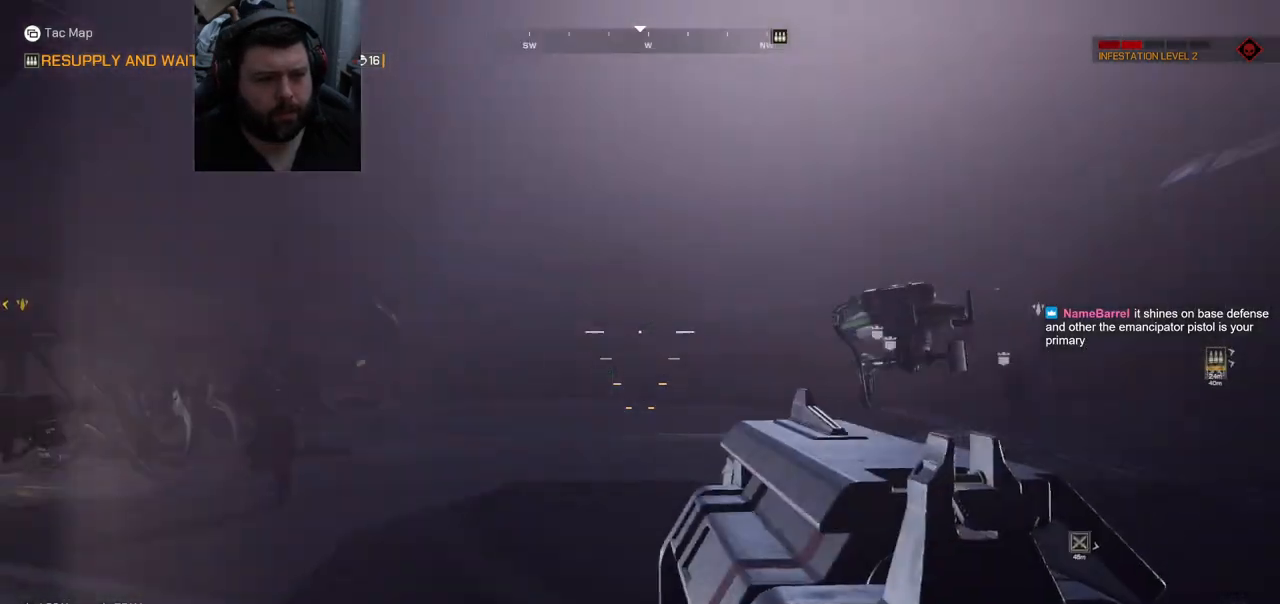
{"buttons": [], "left_stick": "up-left", "right_stick": "center", "events": [[100, "L3", "down"], [283, "L3", "up"]]}
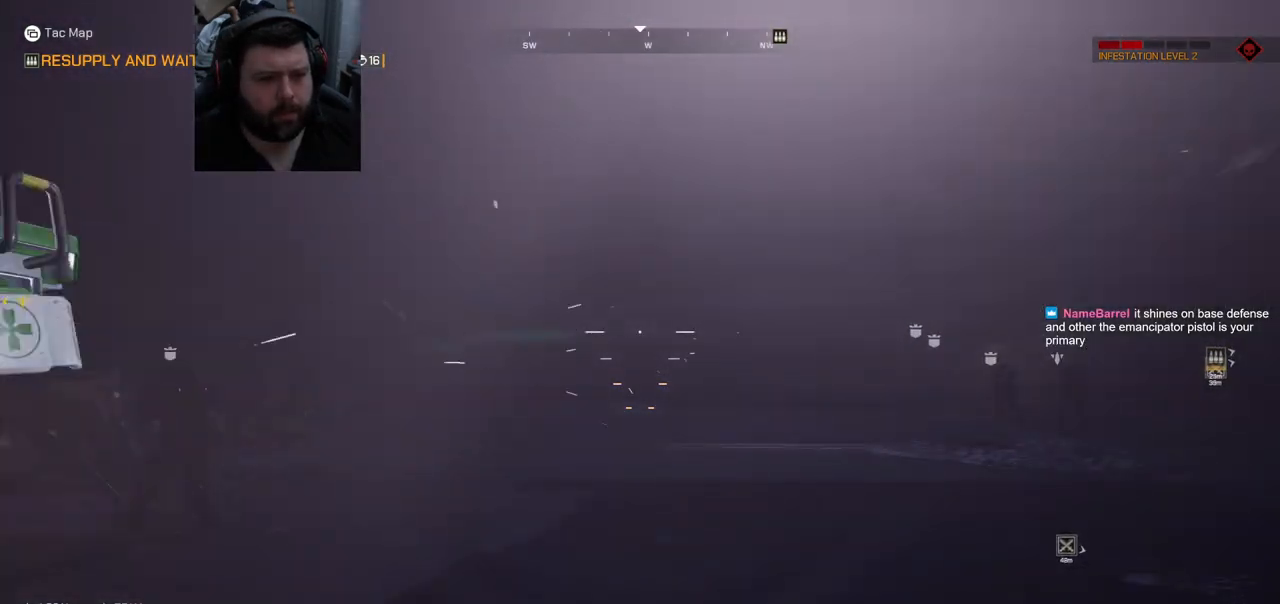
{"buttons": [], "left_stick": "up-left", "right_stick": "center", "events": []}
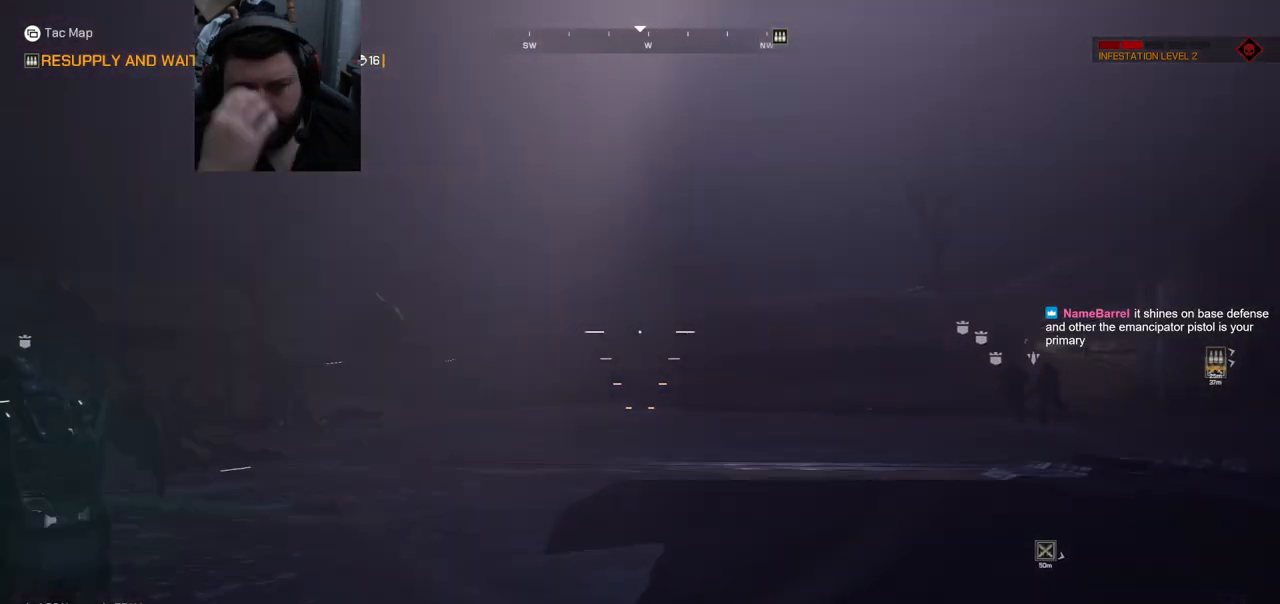
{"buttons": [], "left_stick": "up-left", "right_stick": "center", "events": []}
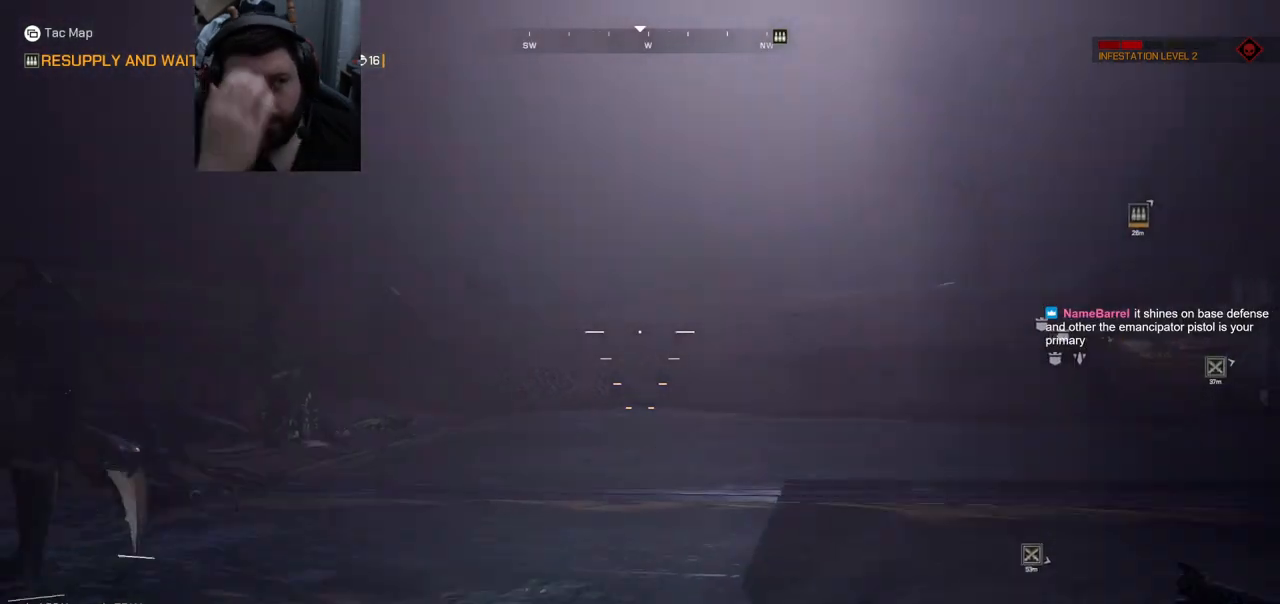
{"buttons": [], "left_stick": "up-left", "right_stick": "center", "events": []}
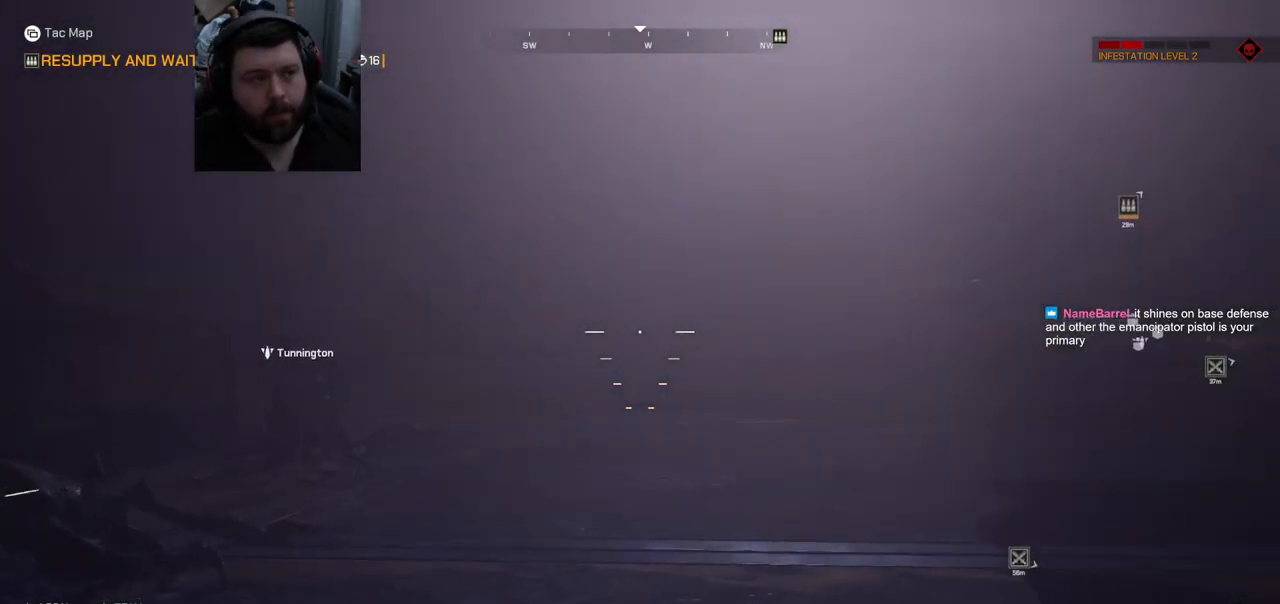
{"buttons": [], "left_stick": "up-left", "right_stick": "right", "events": [[267, "right_stick", "right"]]}
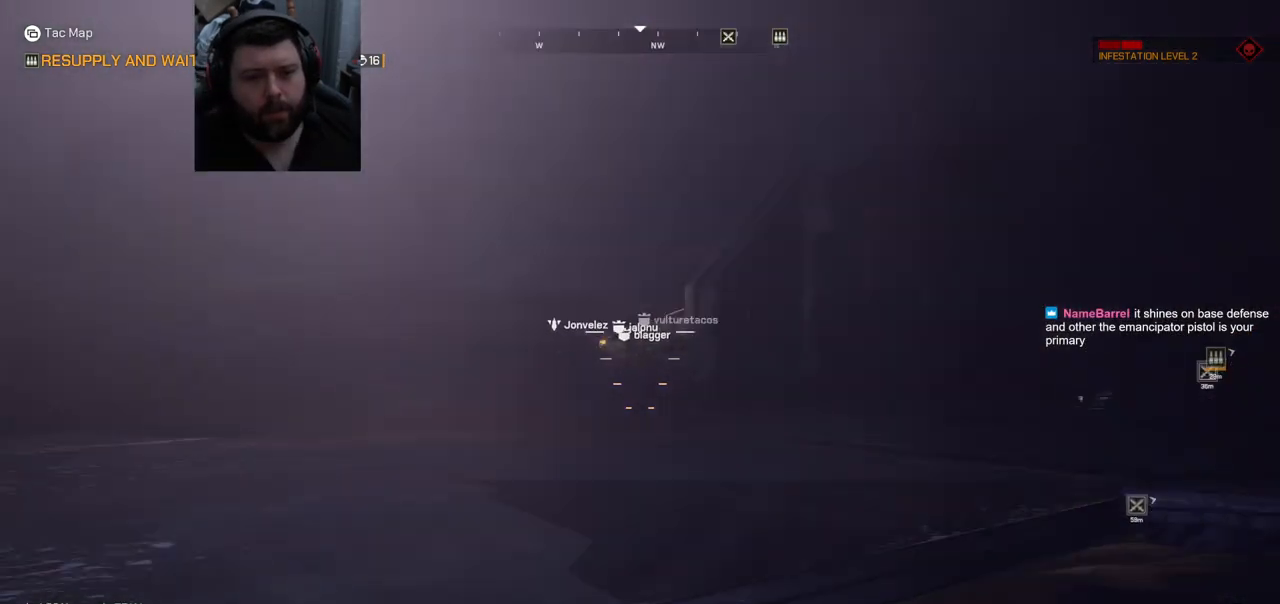
{"buttons": [], "left_stick": "up-left", "right_stick": "center", "events": [[50, "right_stick", "center"]]}
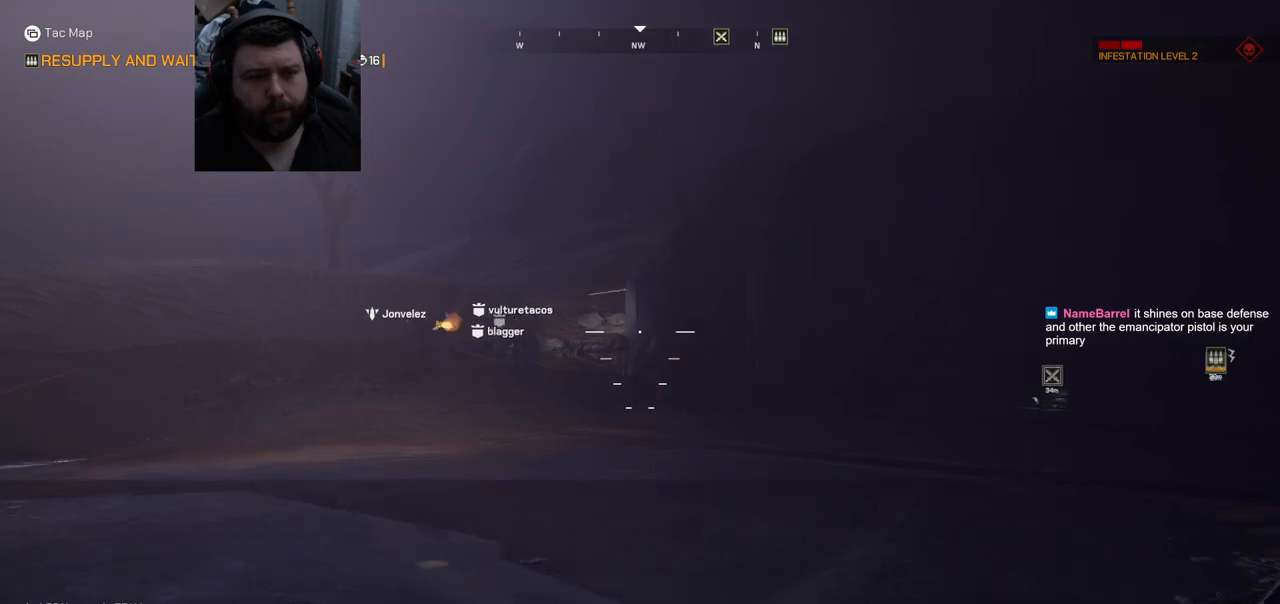
{"buttons": [], "left_stick": "up-left", "right_stick": "center", "events": []}
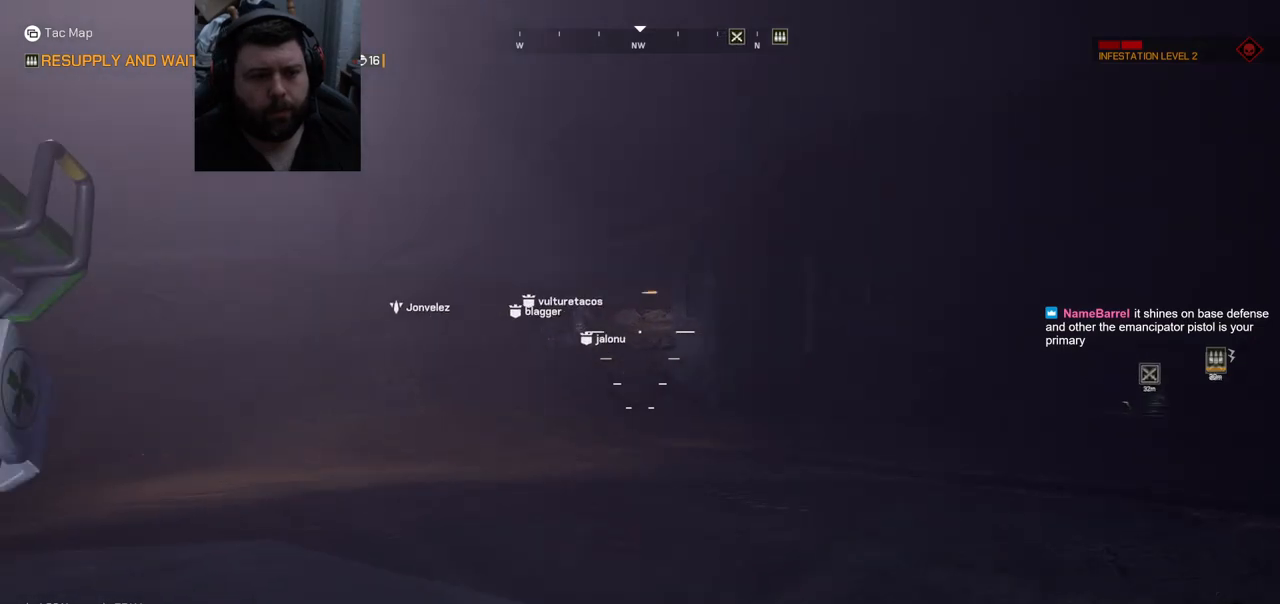
{"buttons": [], "left_stick": "up-left", "right_stick": "center", "events": []}
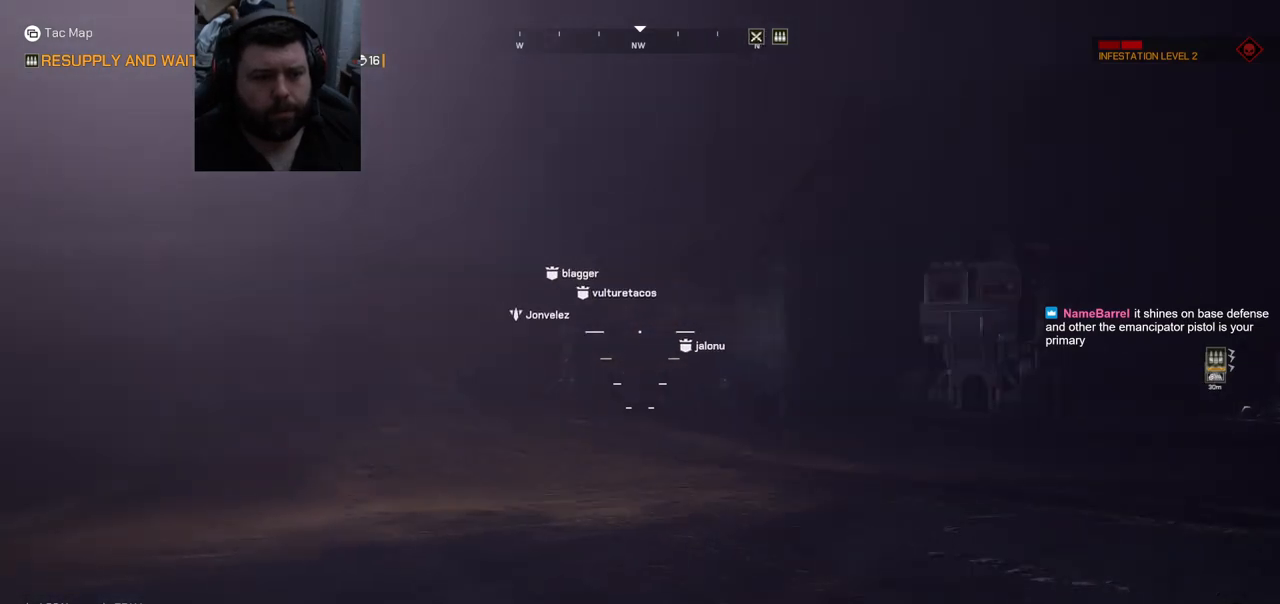
{"buttons": [], "left_stick": "up-left", "right_stick": "down-right", "events": [[283, "right_stick", "down-right"]]}
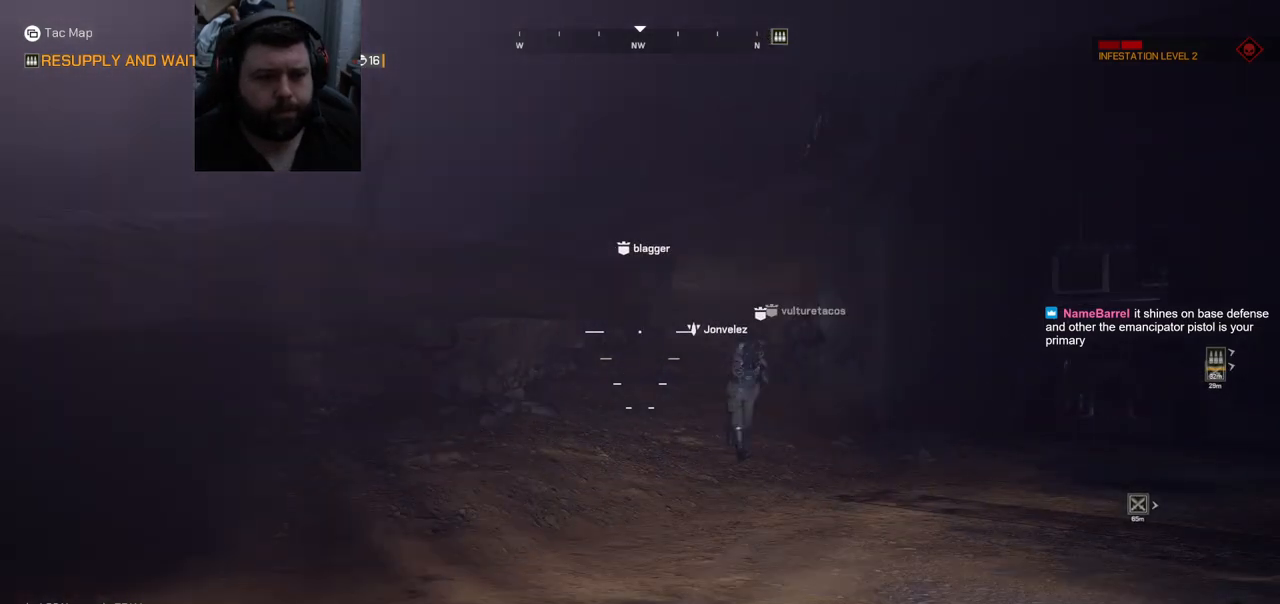
{"buttons": [], "left_stick": "up-left", "right_stick": "down-right", "events": []}
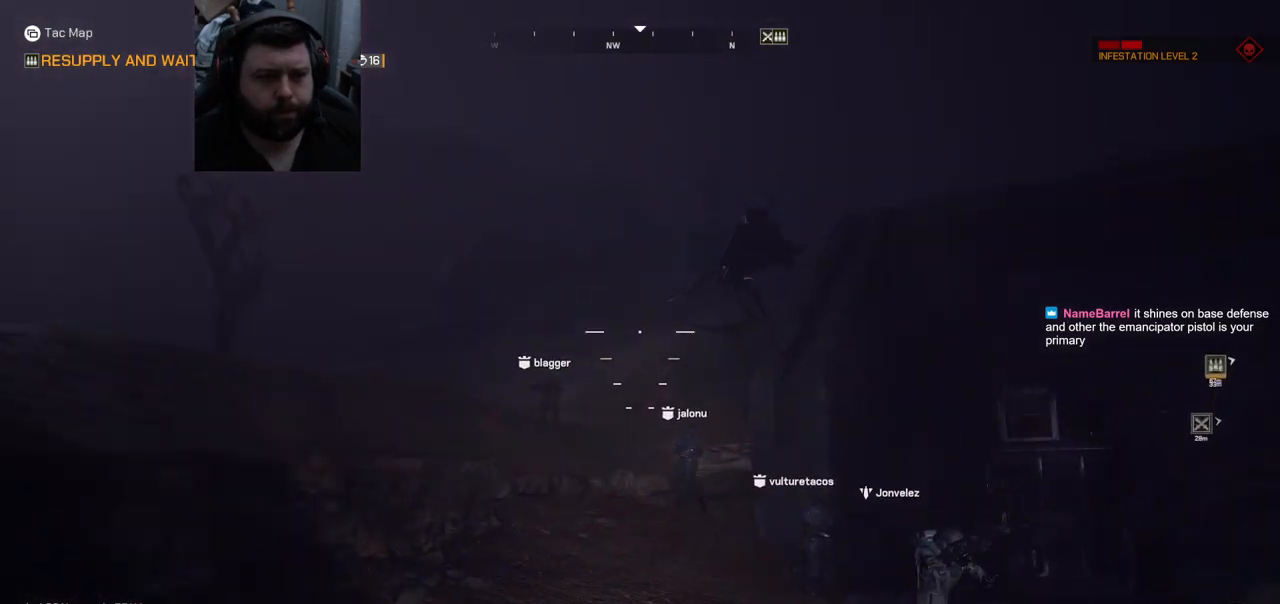
{"buttons": [], "left_stick": "up-left", "right_stick": "right", "events": [[400, "right_stick", "right"]]}